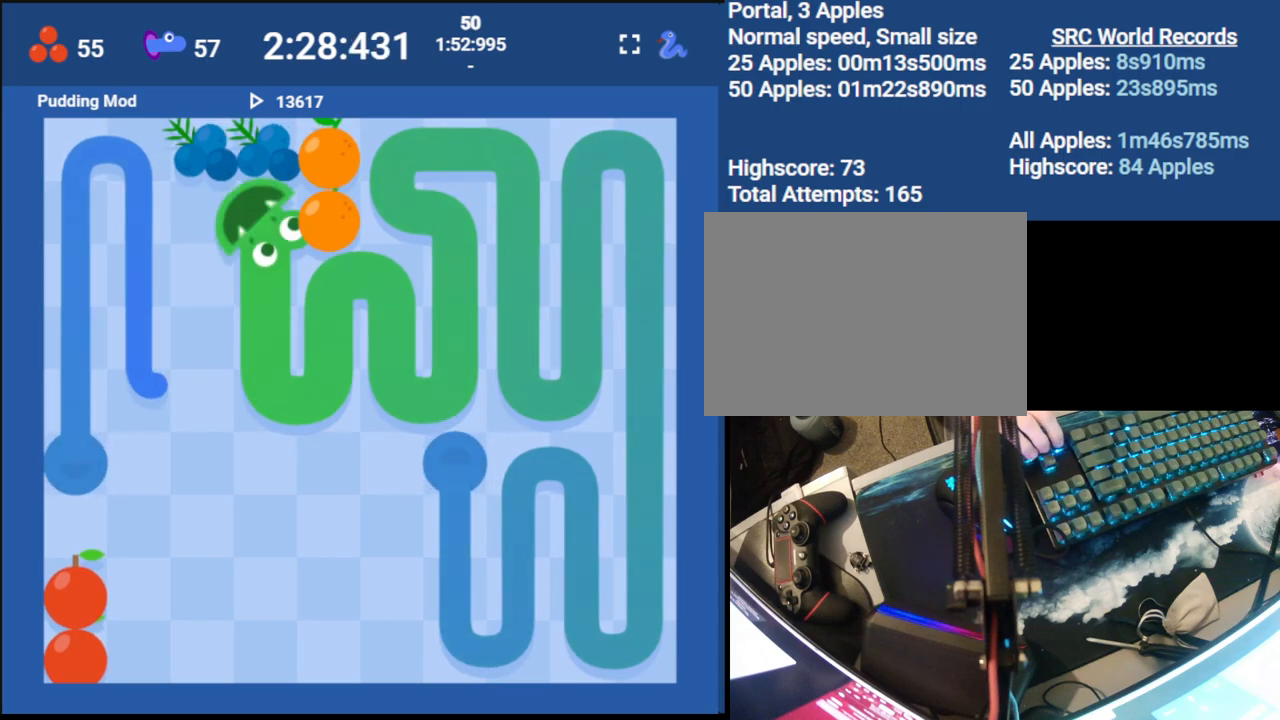
Gameplay with keyboard; each line is a JSON object with the keys held at the frame after it. "events" lists presses ("down") and releases ("up") of "down", "left", "right" and "up" between this image and that frame as [ms after this image, input, new state], when the widget could be followed in between. No other keys are recorded. Mouse input is not recorded.
{"keys": [], "events": [[50, "down", "down"], [117, "left", "up"], [217, "down", "up"]]}
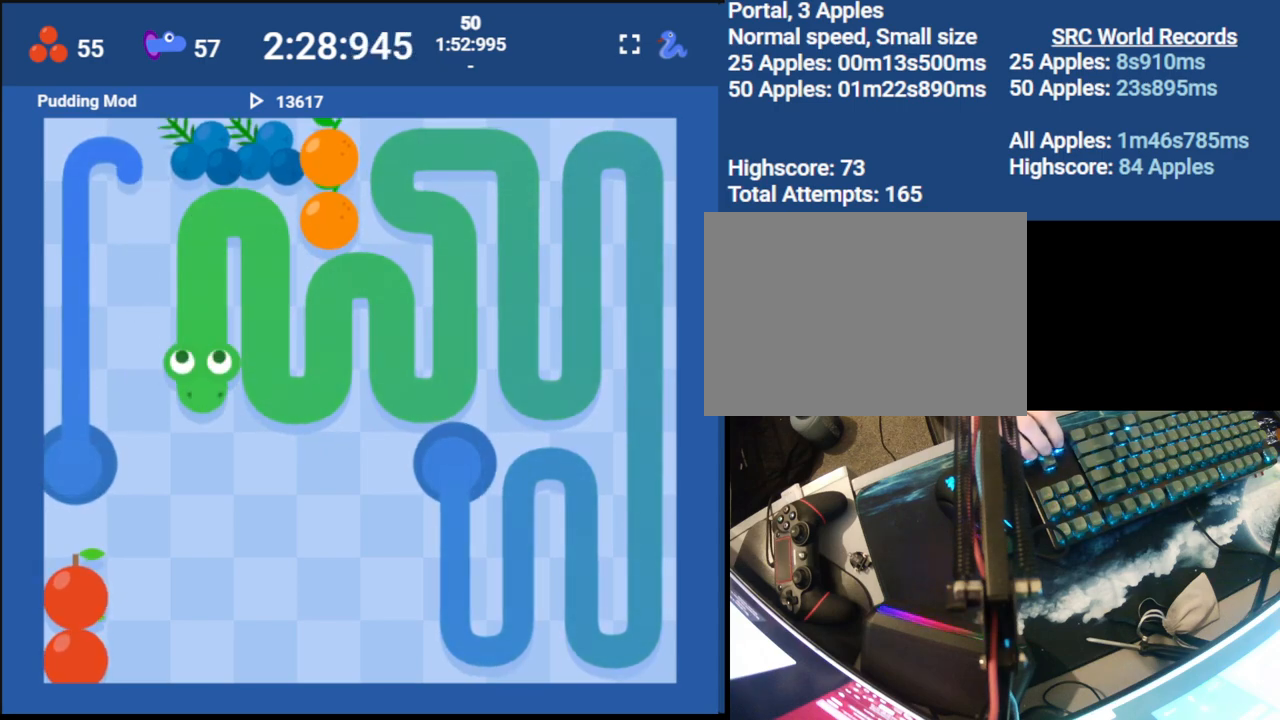
{"keys": [], "events": [[17, "left", "down"], [100, "up", "down"], [167, "left", "up"], [450, "up", "up"]]}
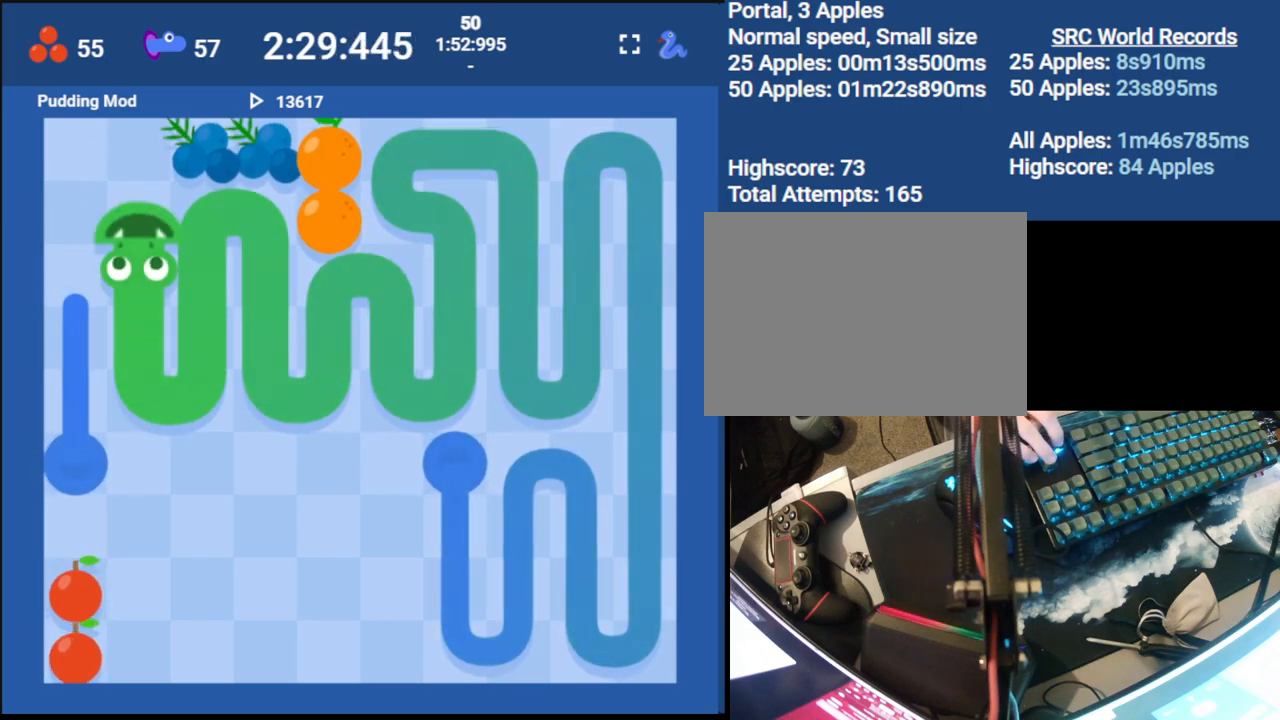
{"keys": ["down"], "events": [[133, "left", "down"], [233, "down", "down"], [300, "left", "up"]]}
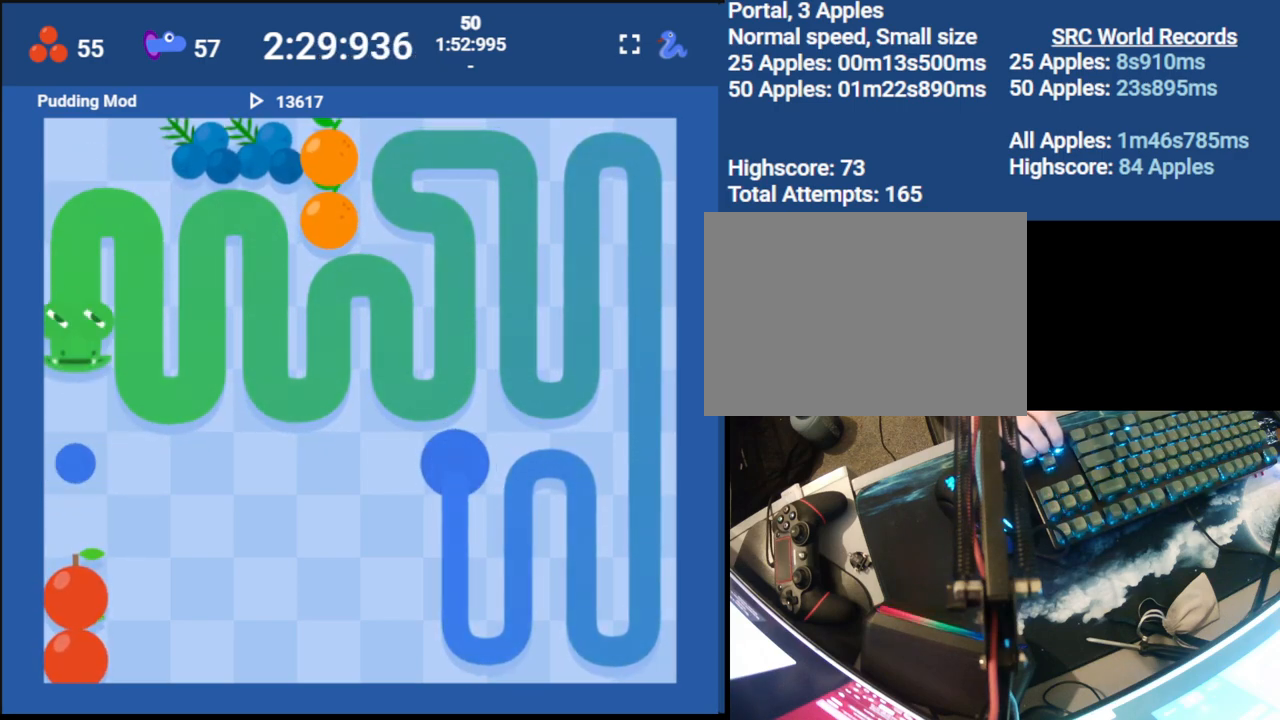
{"keys": ["right"], "events": [[300, "down", "up"], [467, "right", "down"]]}
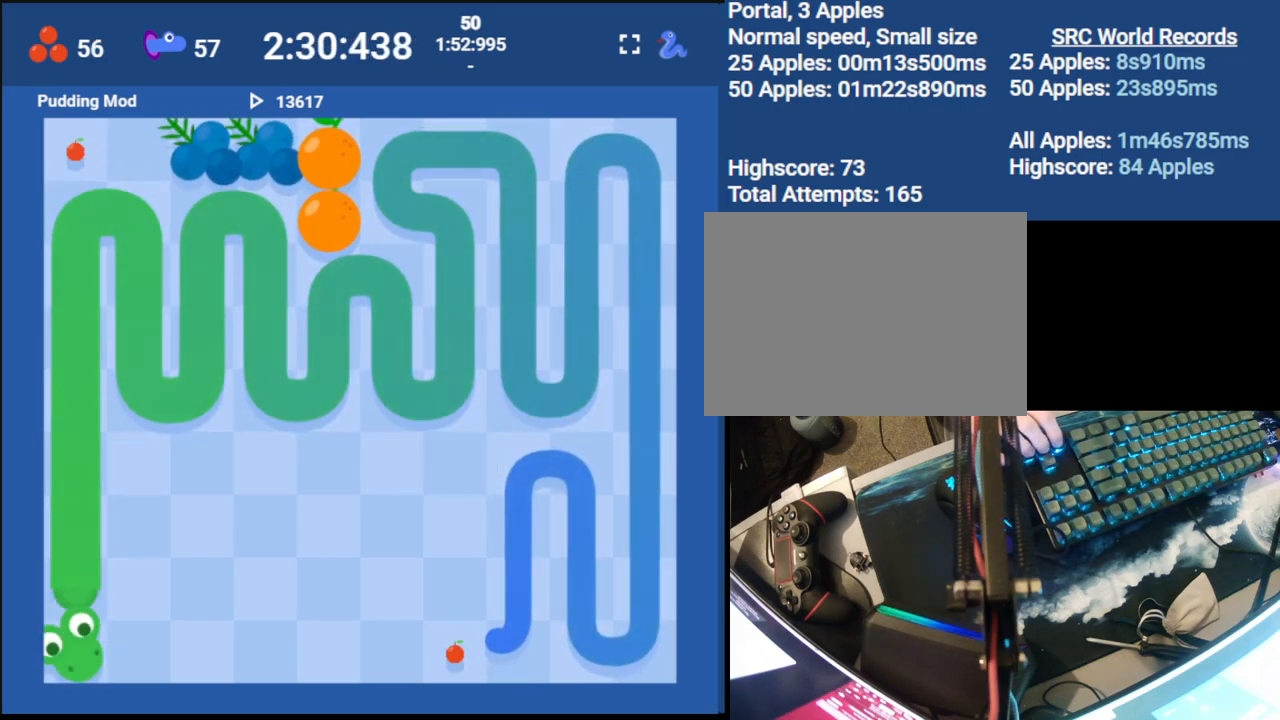
{"keys": [], "events": [[50, "up", "down"], [117, "right", "up"], [267, "up", "up"]]}
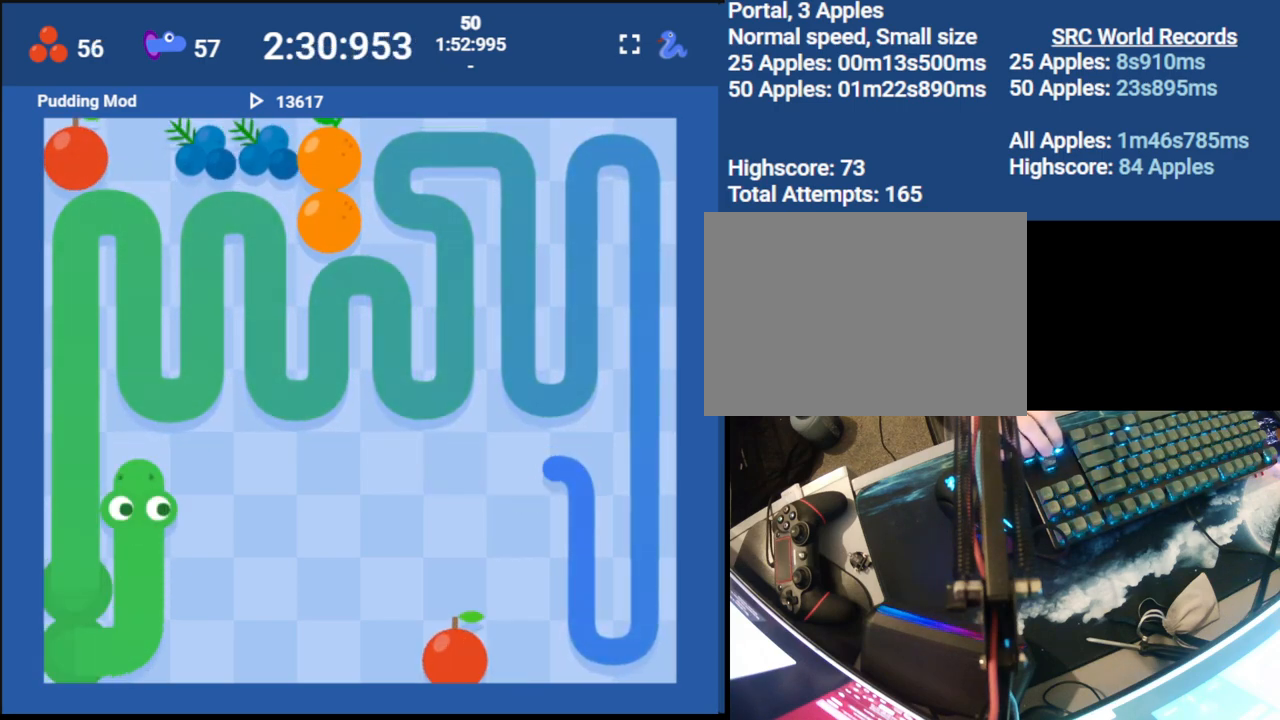
{"keys": [], "events": [[67, "right", "down"], [150, "down", "down"], [217, "right", "up"], [333, "down", "up"]]}
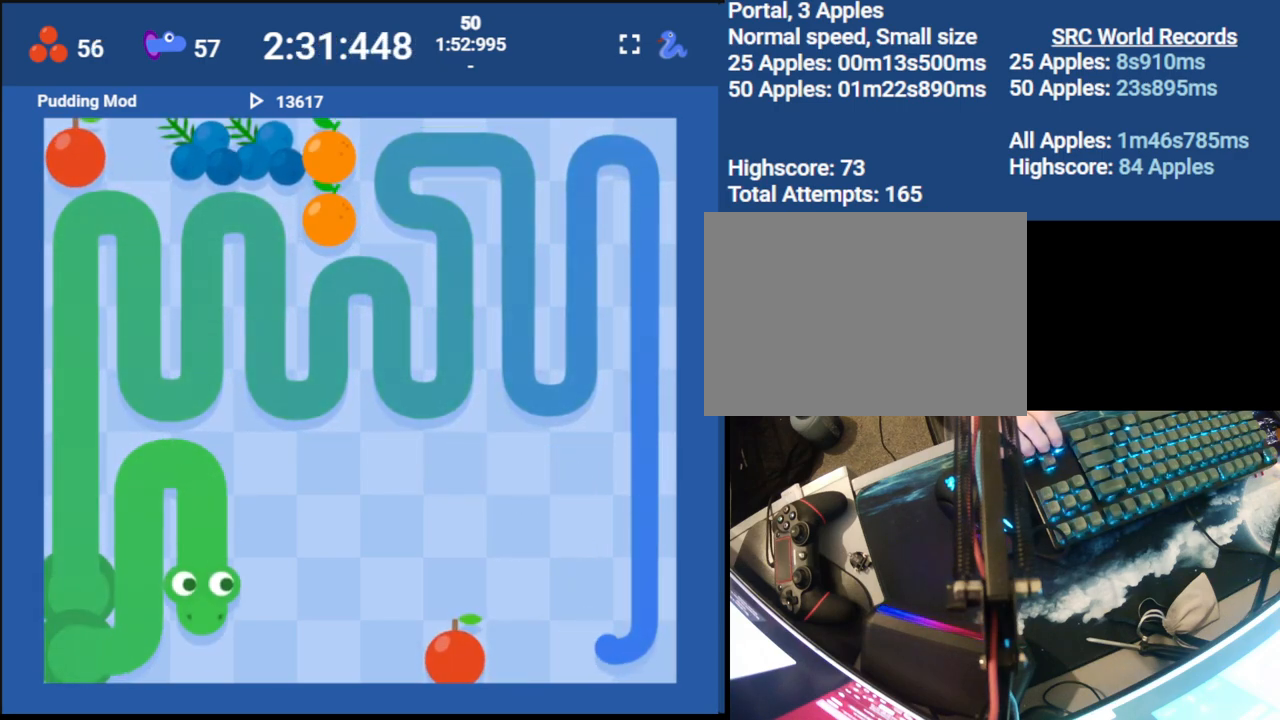
{"keys": [], "events": [[100, "right", "down"], [167, "up", "down"], [233, "right", "up"], [400, "up", "up"]]}
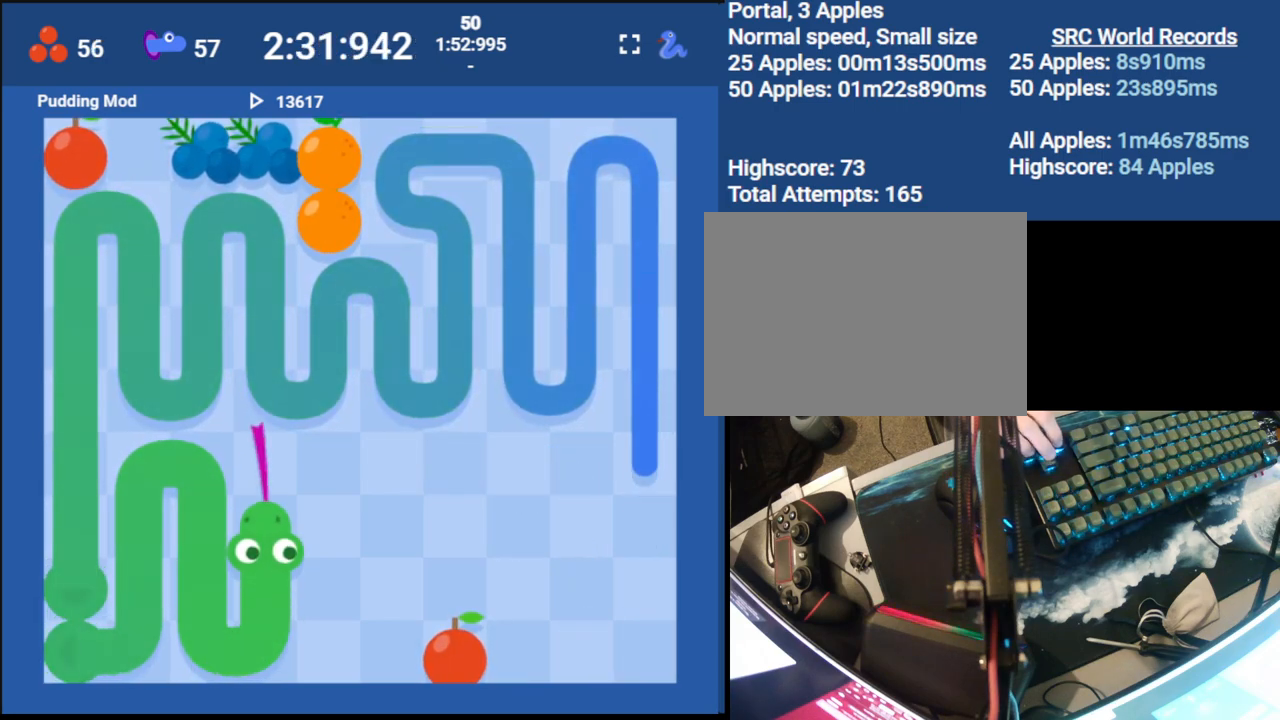
{"keys": [], "events": [[133, "right", "down"], [233, "down", "down"], [300, "right", "up"], [400, "down", "up"]]}
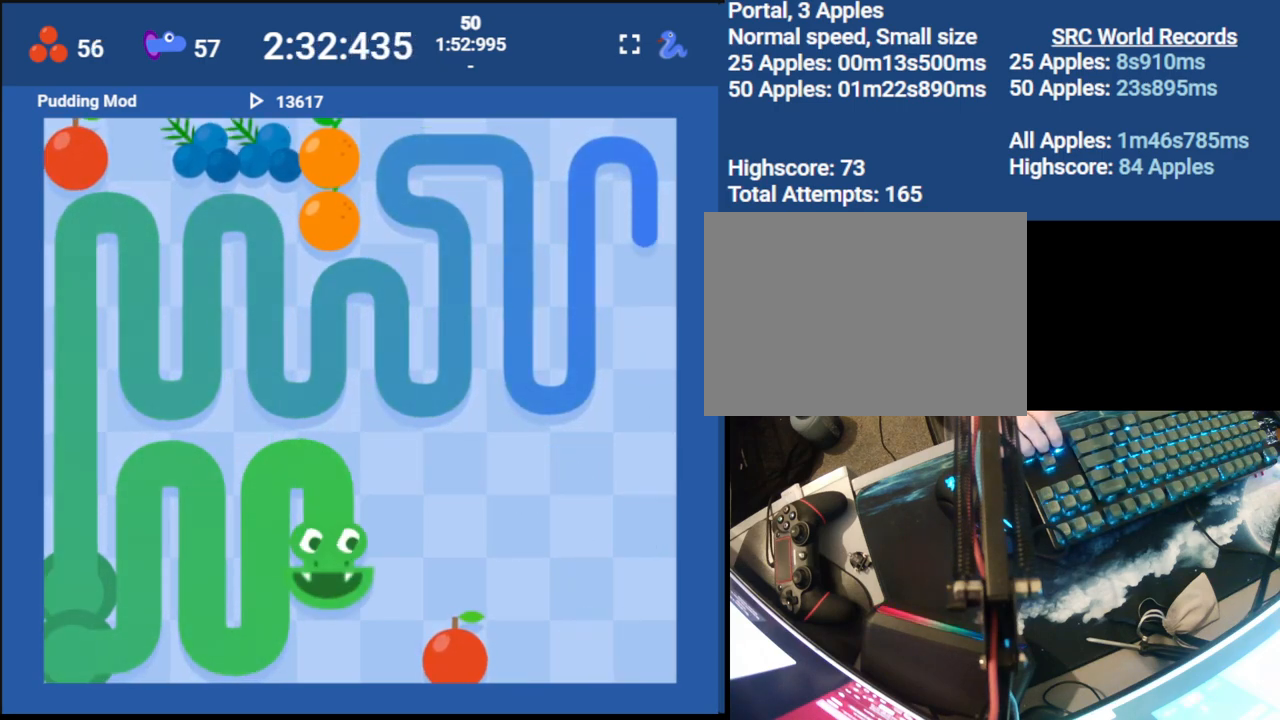
{"keys": [], "events": [[167, "right", "down"], [267, "up", "down"], [317, "right", "up"], [433, "up", "up"]]}
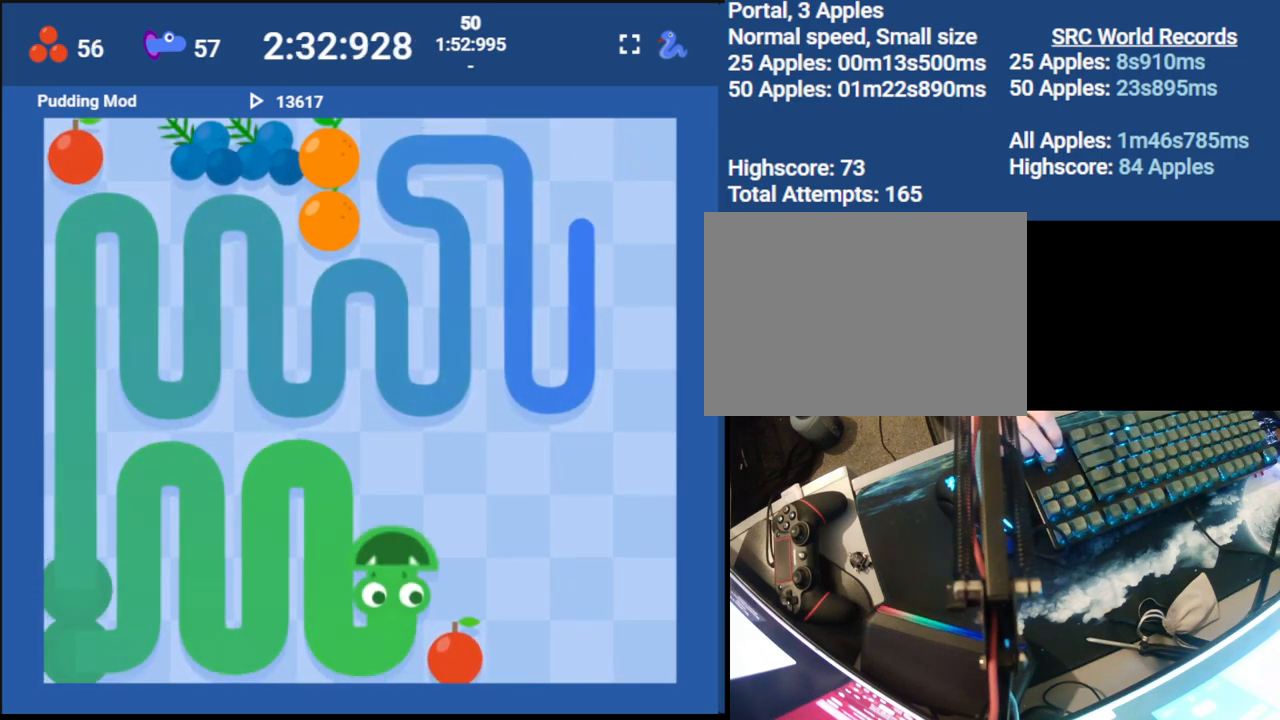
{"keys": [], "events": [[217, "right", "down"], [283, "down", "down"], [333, "right", "up"], [417, "down", "up"]]}
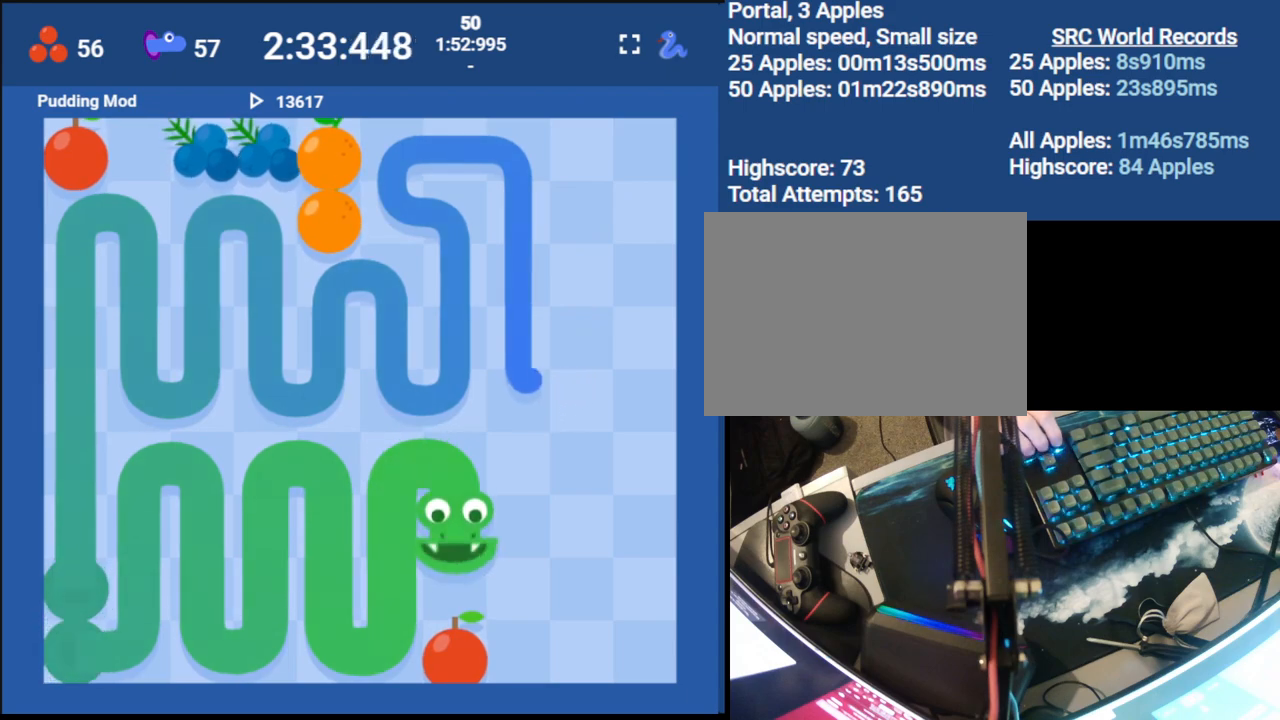
{"keys": [], "events": [[100, "right", "down"], [200, "up", "down"], [250, "right", "up"], [333, "up", "up"]]}
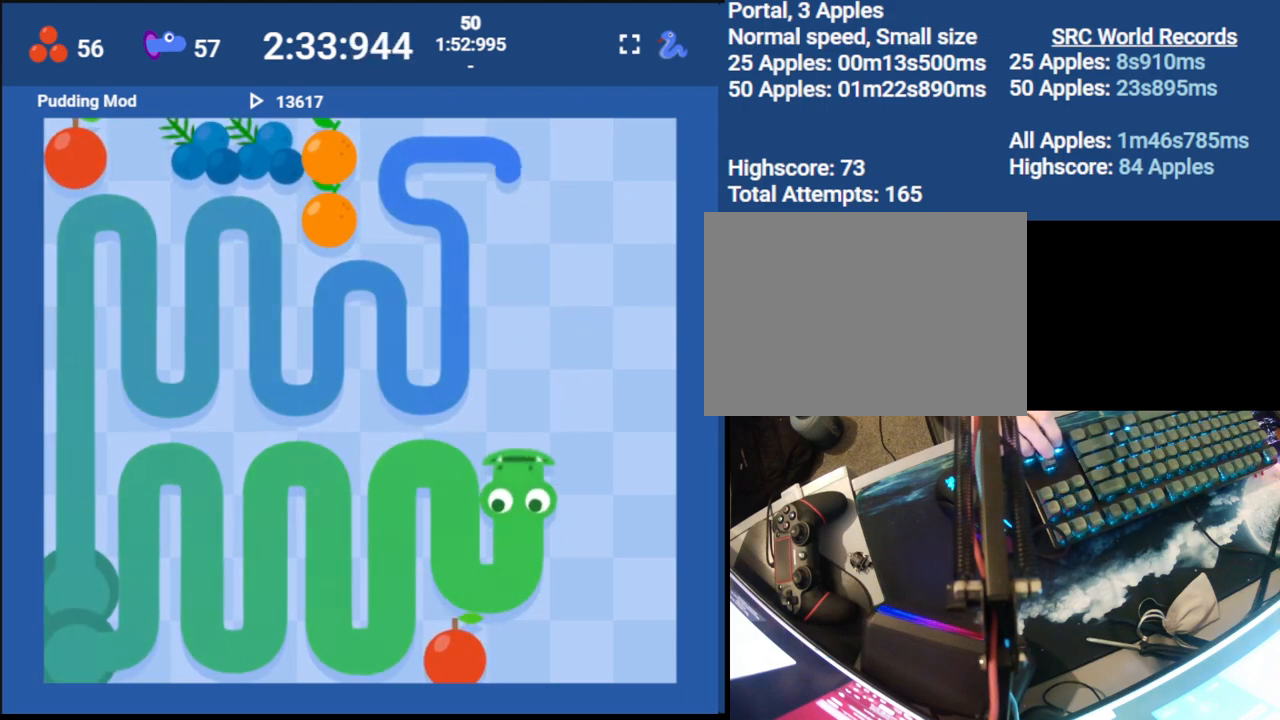
{"keys": [], "events": [[33, "right", "down"], [117, "down", "down"], [200, "right", "up"], [350, "down", "up"]]}
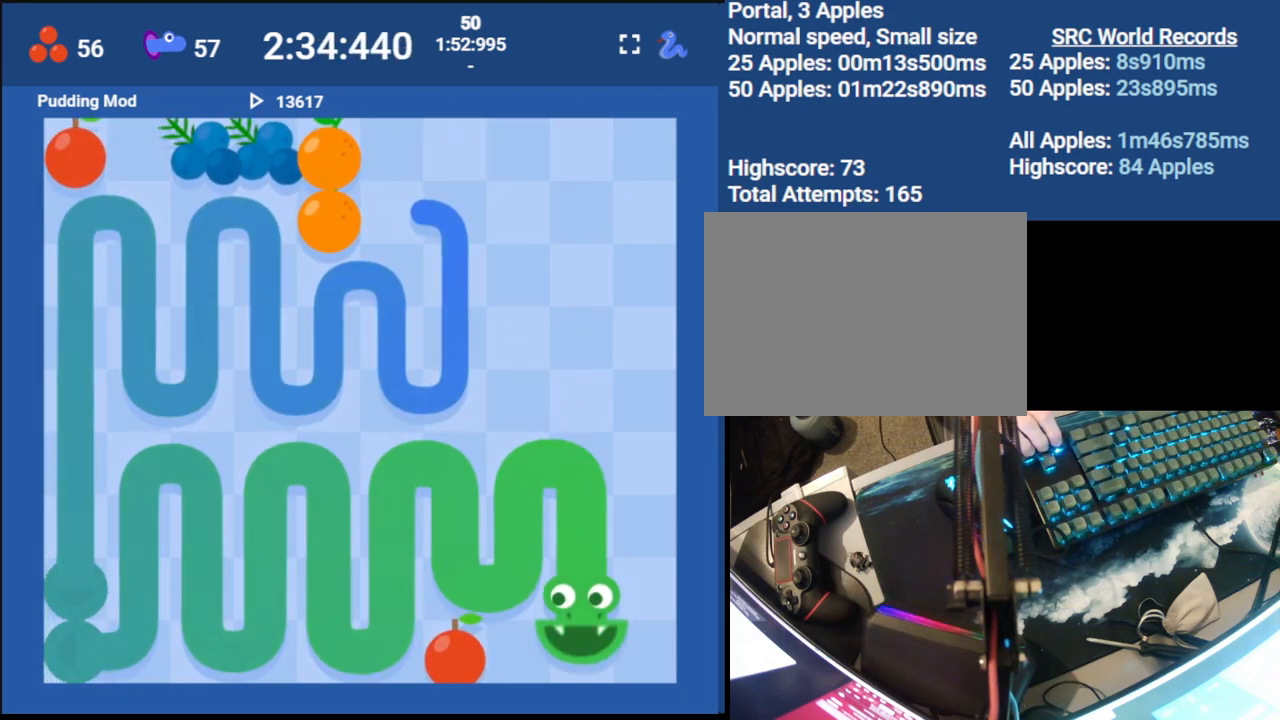
{"keys": ["up"], "events": [[33, "right", "down"], [150, "up", "down"], [233, "right", "up"]]}
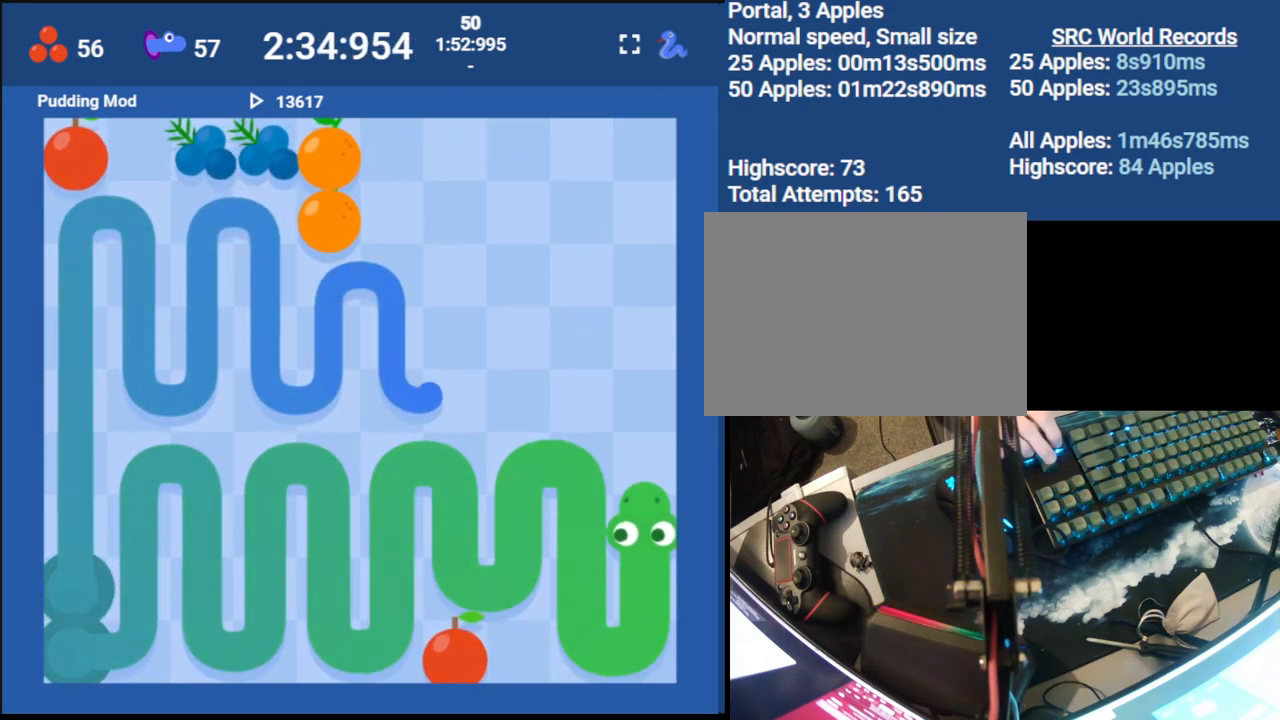
{"keys": [], "events": [[467, "up", "up"]]}
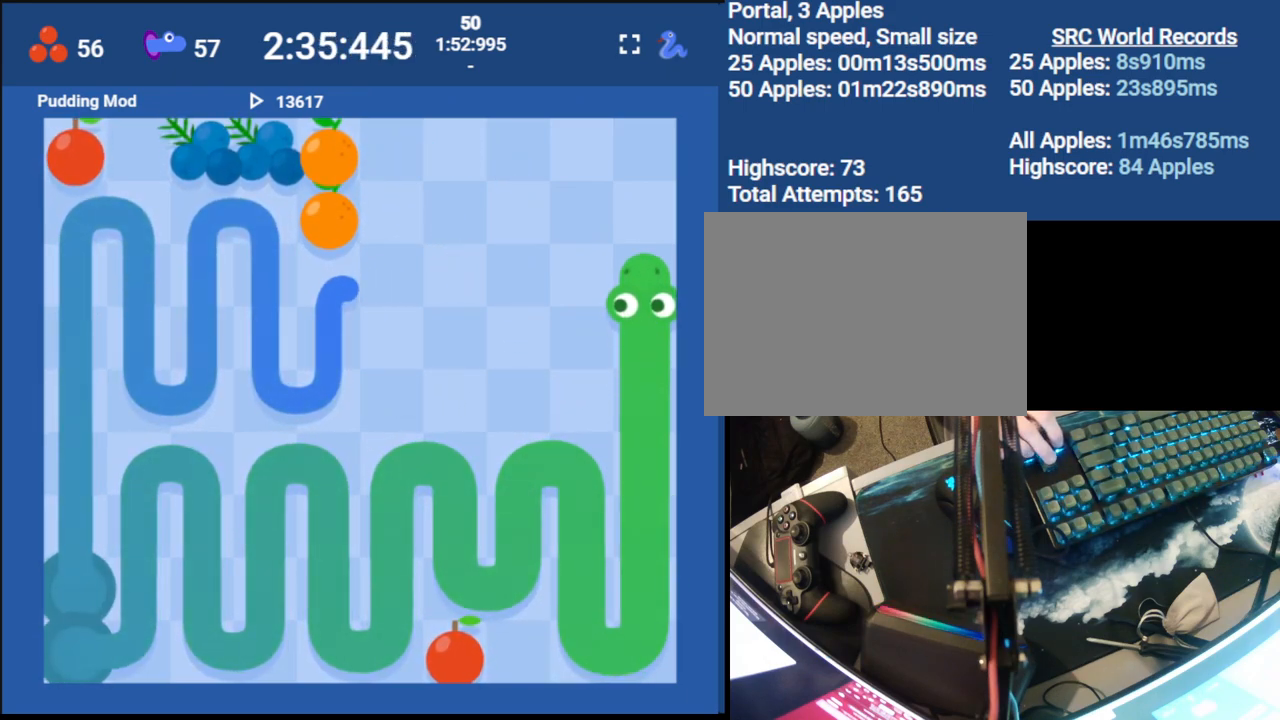
{"keys": ["down"], "events": [[300, "left", "down"], [383, "down", "down"], [483, "left", "up"]]}
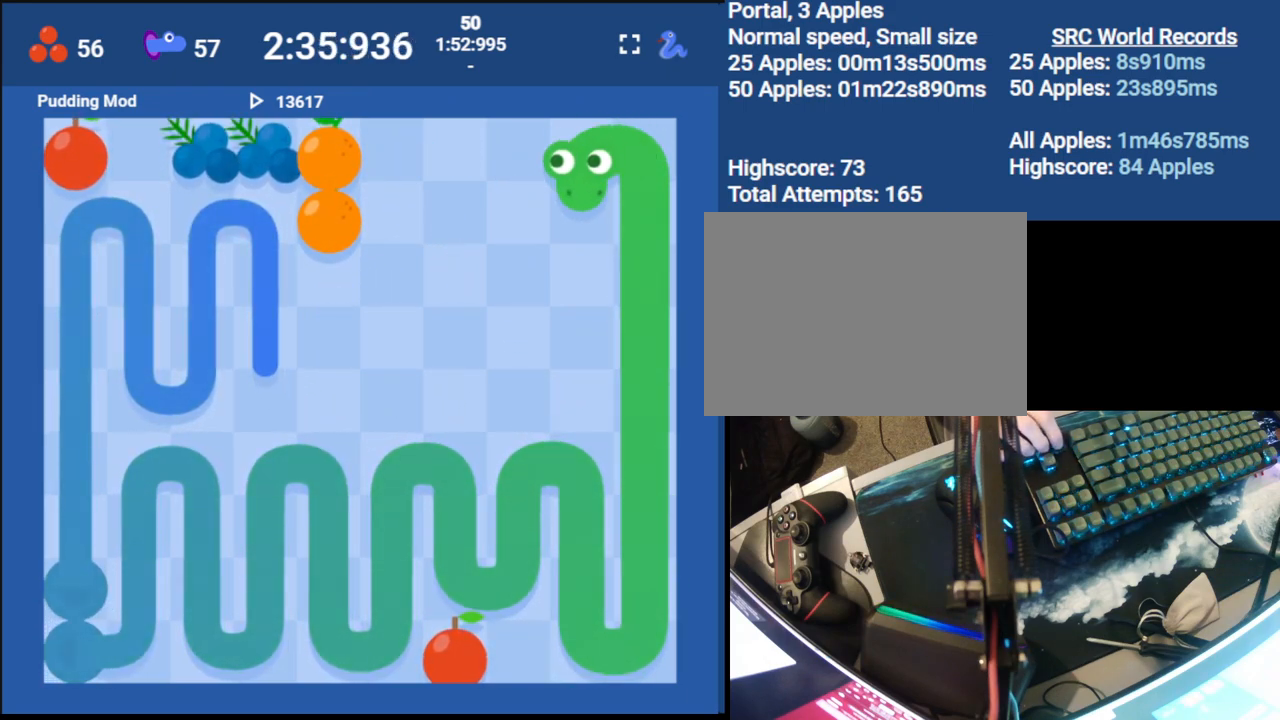
{"keys": ["left"], "events": [[150, "down", "up"], [450, "left", "down"]]}
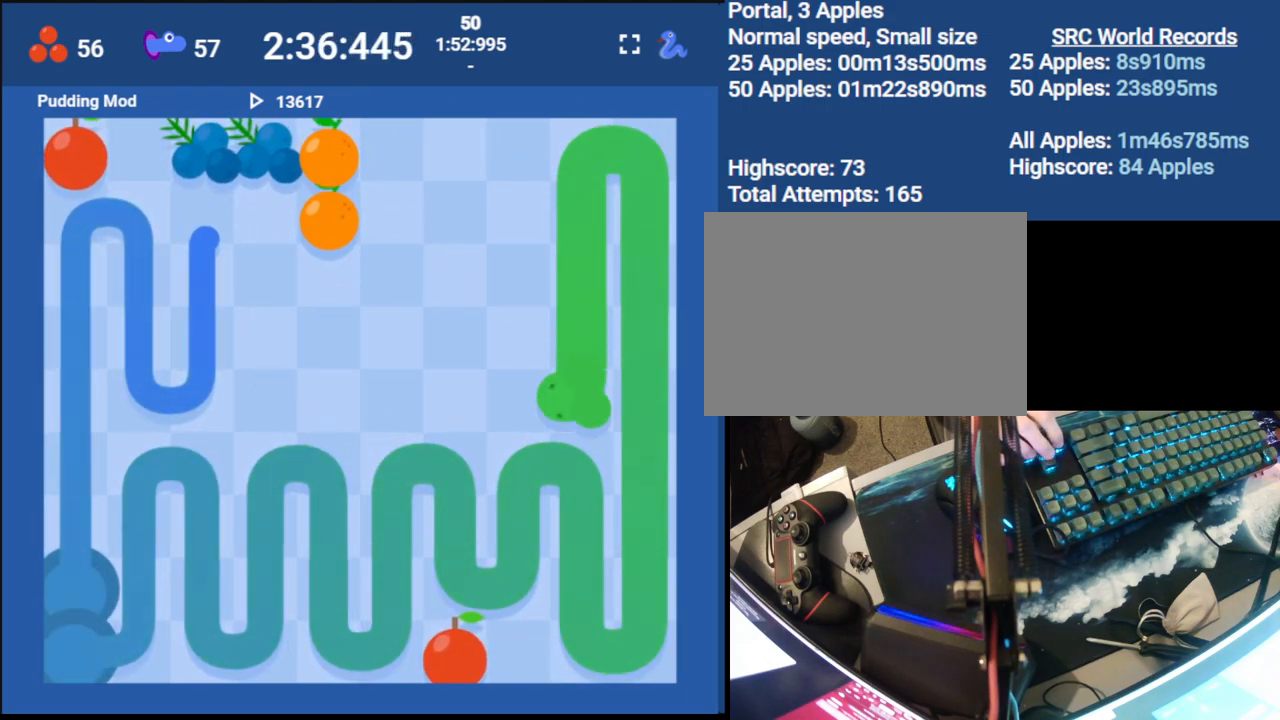
{"keys": [], "events": [[33, "up", "down"], [117, "left", "up"], [317, "up", "up"]]}
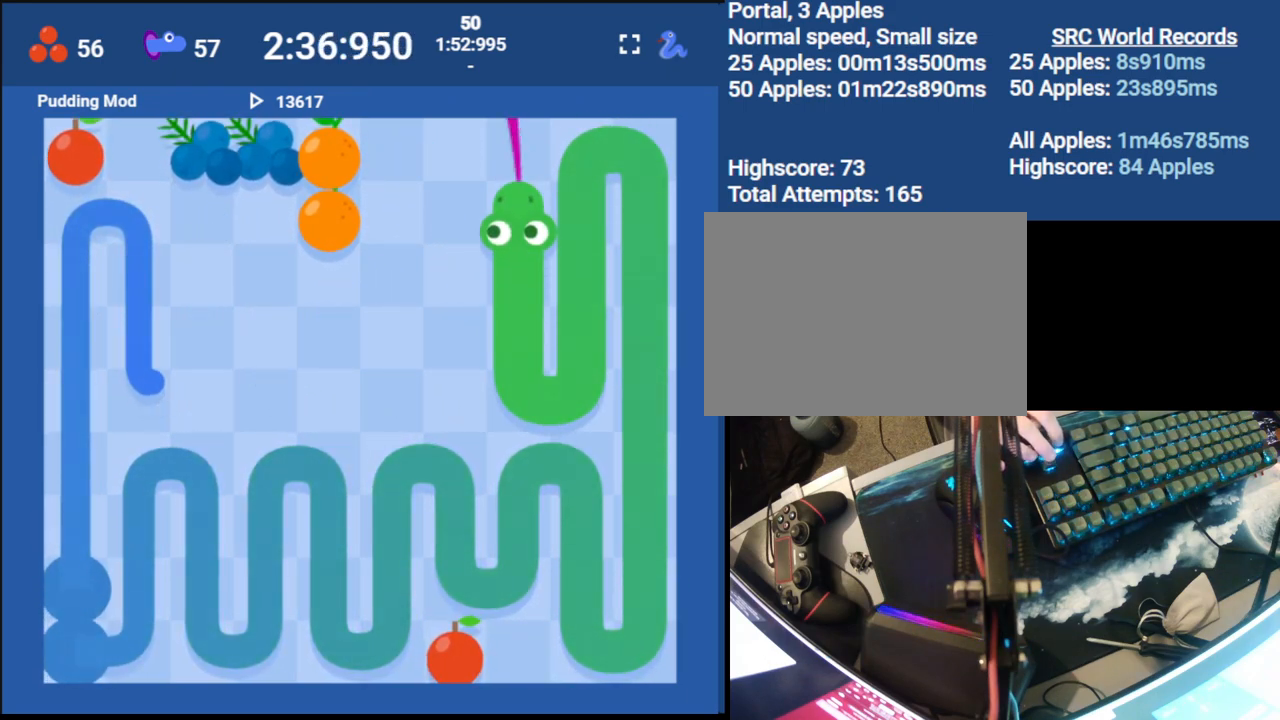
{"keys": ["down", "right"], "events": [[117, "left", "down"], [233, "left", "up"], [400, "down", "down"], [483, "right", "down"]]}
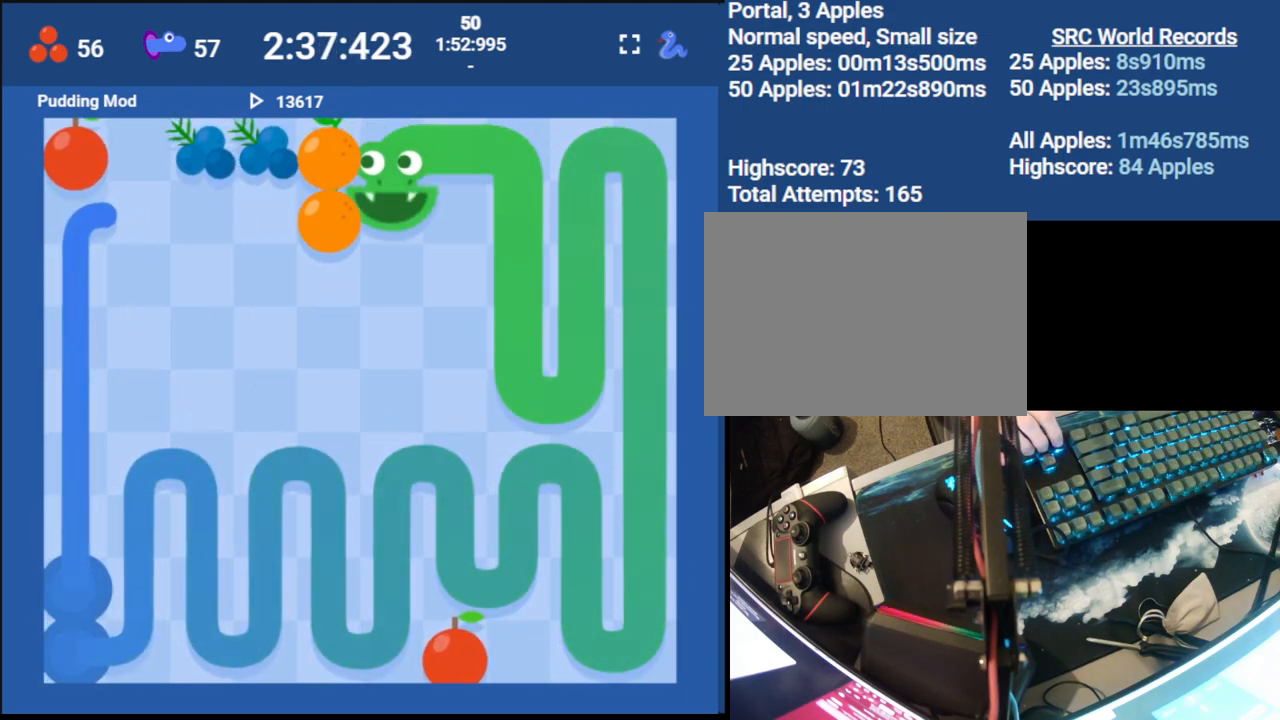
{"keys": [], "events": [[17, "down", "up"], [133, "down", "down"], [167, "right", "up"], [283, "down", "up"]]}
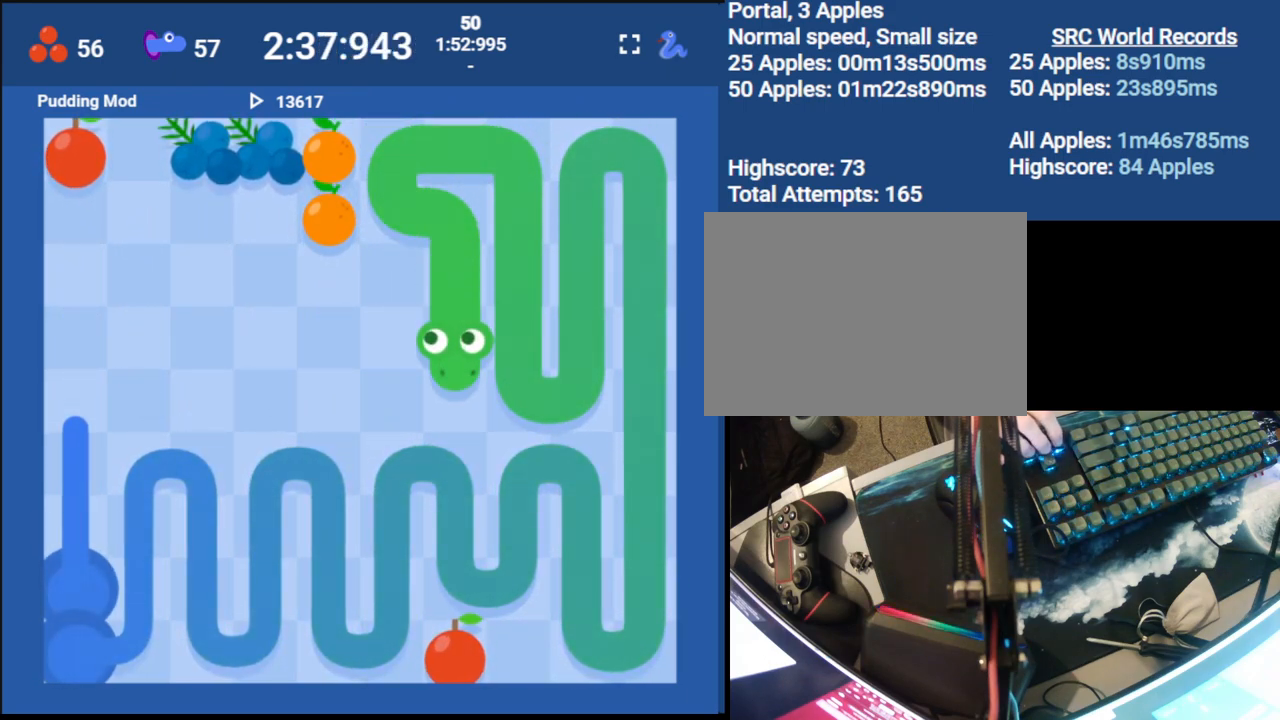
{"keys": ["left"], "events": [[67, "left", "down"], [133, "up", "down"], [183, "left", "up"], [267, "up", "up"], [483, "left", "down"]]}
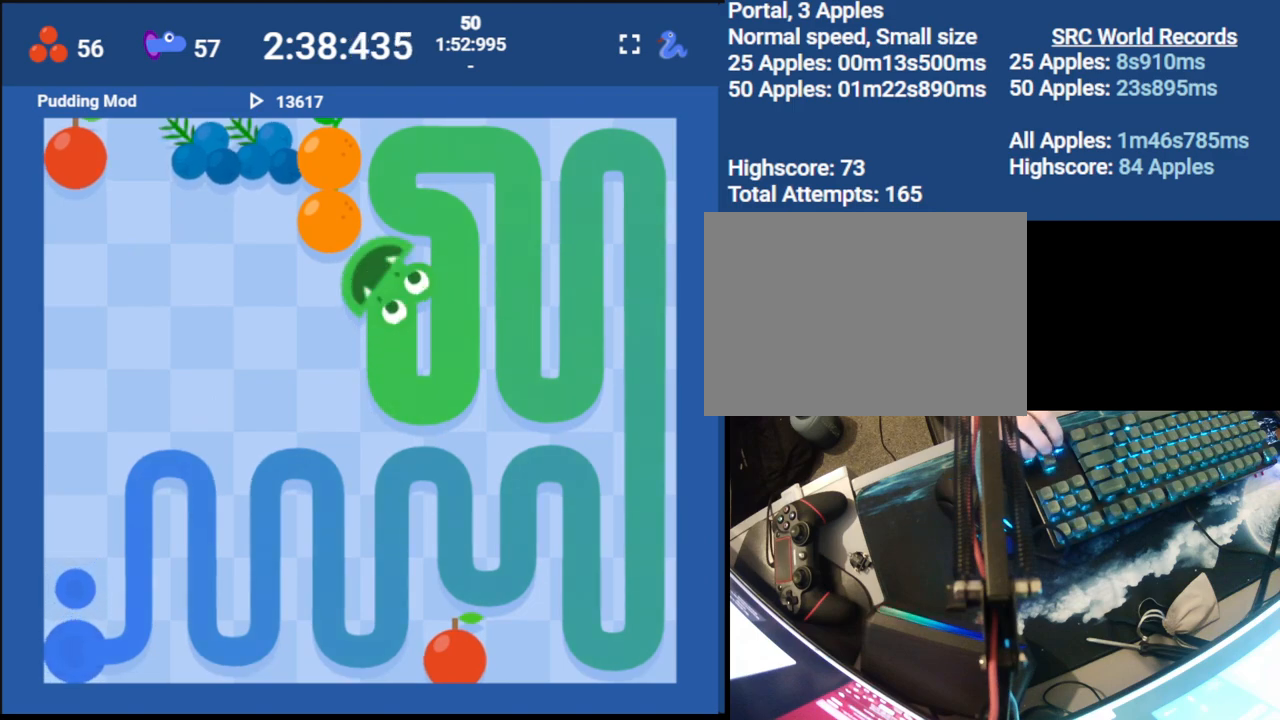
{"keys": ["left", "up"], "events": [[50, "down", "down"], [117, "left", "up"], [200, "down", "up"], [383, "left", "down"], [467, "up", "down"]]}
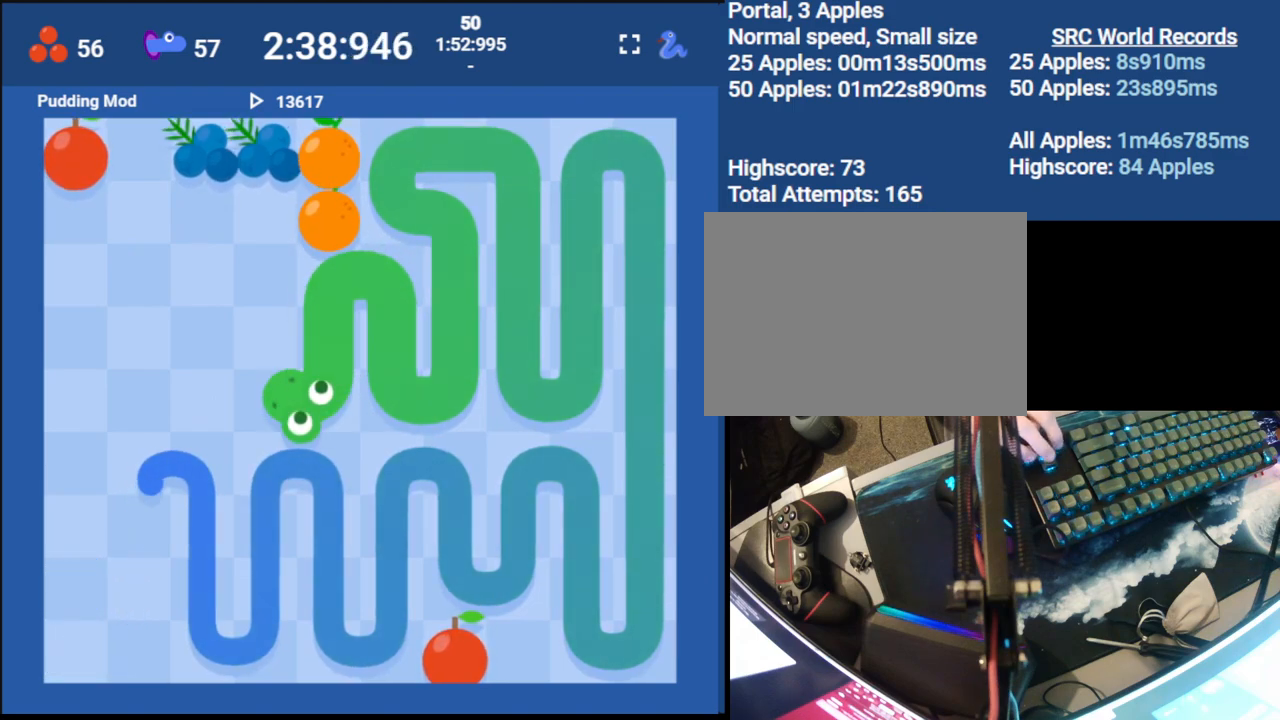
{"keys": ["down", "left"], "events": [[50, "left", "up"], [133, "up", "up"], [417, "left", "down"], [483, "down", "down"]]}
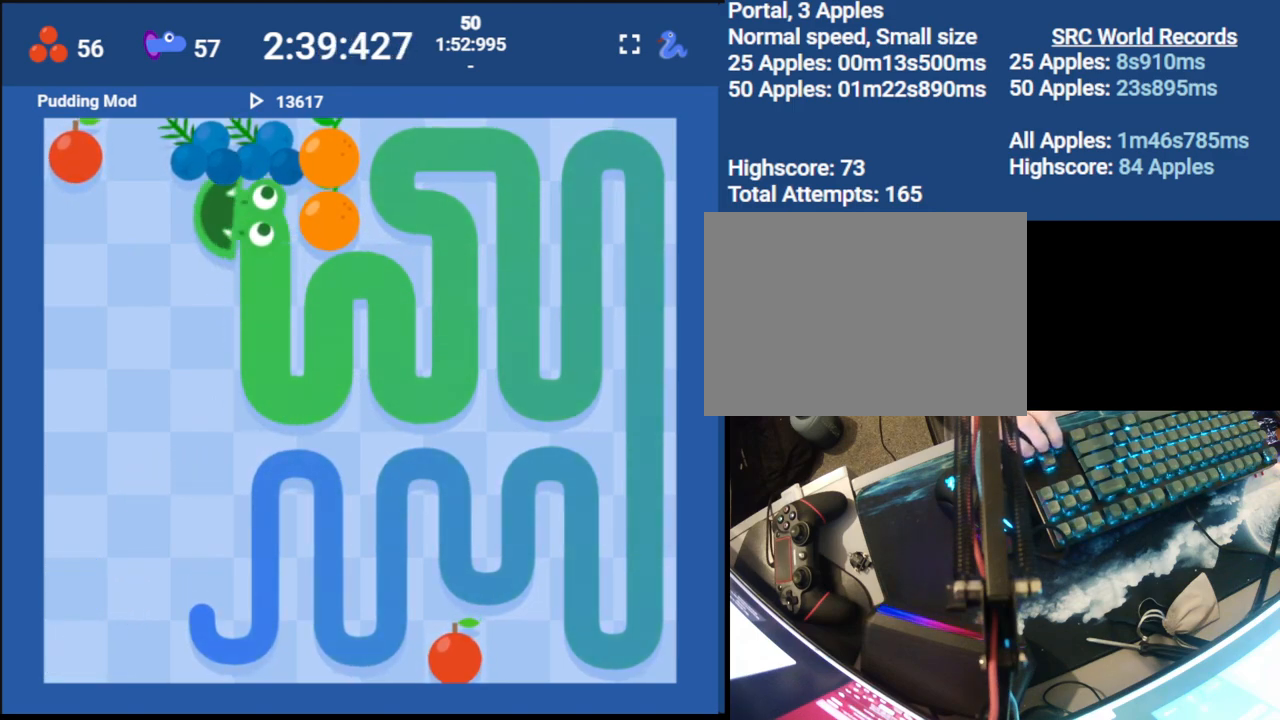
{"keys": ["left"], "events": [[50, "left", "up"], [150, "down", "up"], [433, "left", "down"]]}
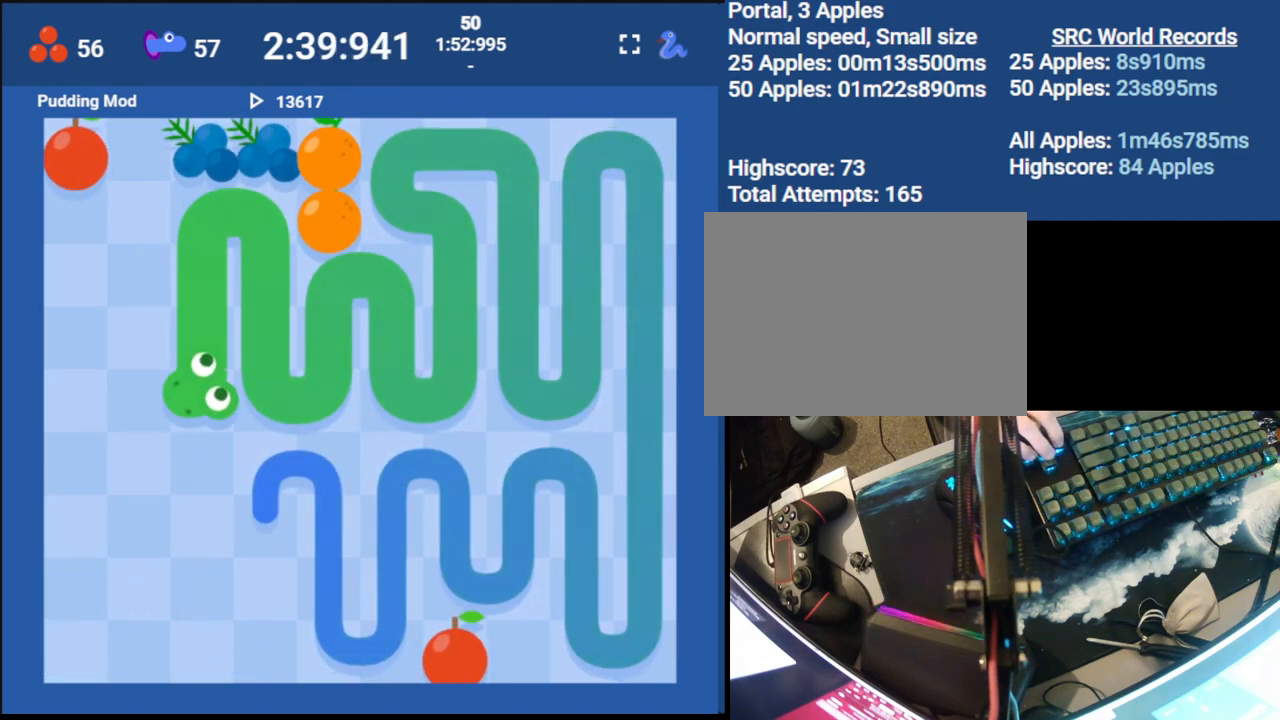
{"keys": [], "events": [[17, "up", "down"], [100, "left", "up"], [200, "up", "up"]]}
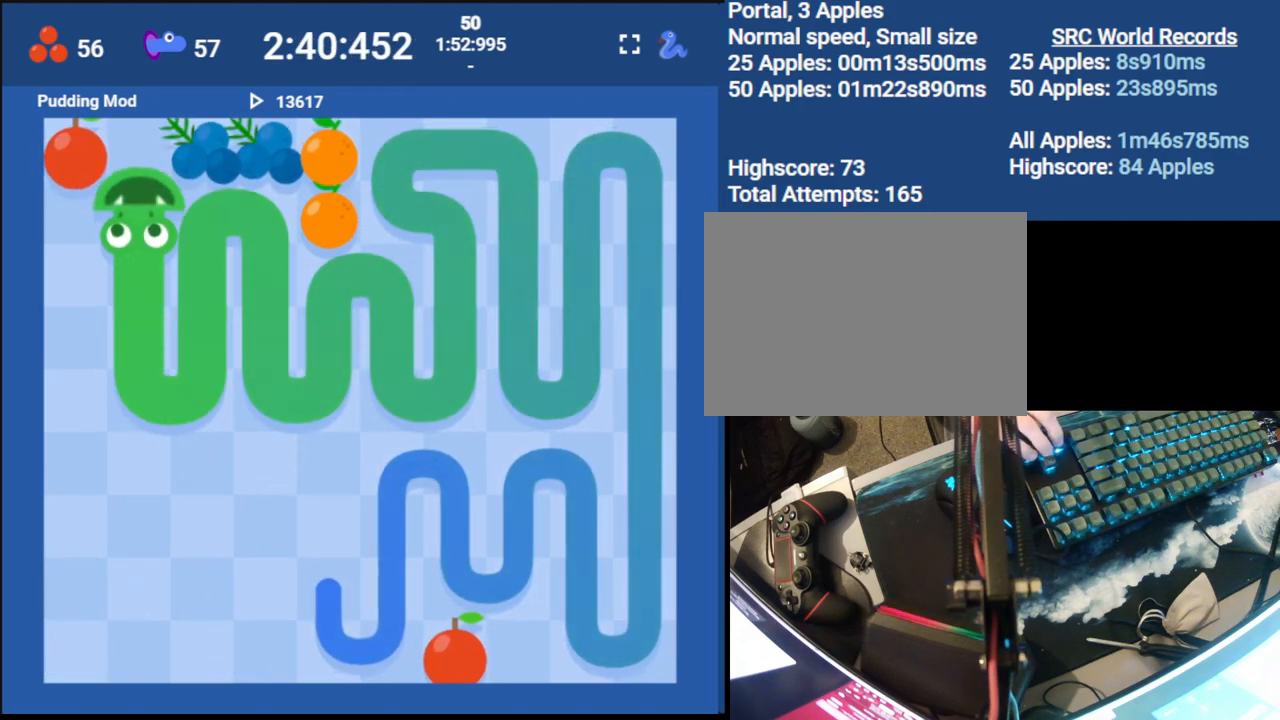
{"keys": ["down"], "events": [[33, "left", "down"], [117, "down", "down"], [183, "left", "up"]]}
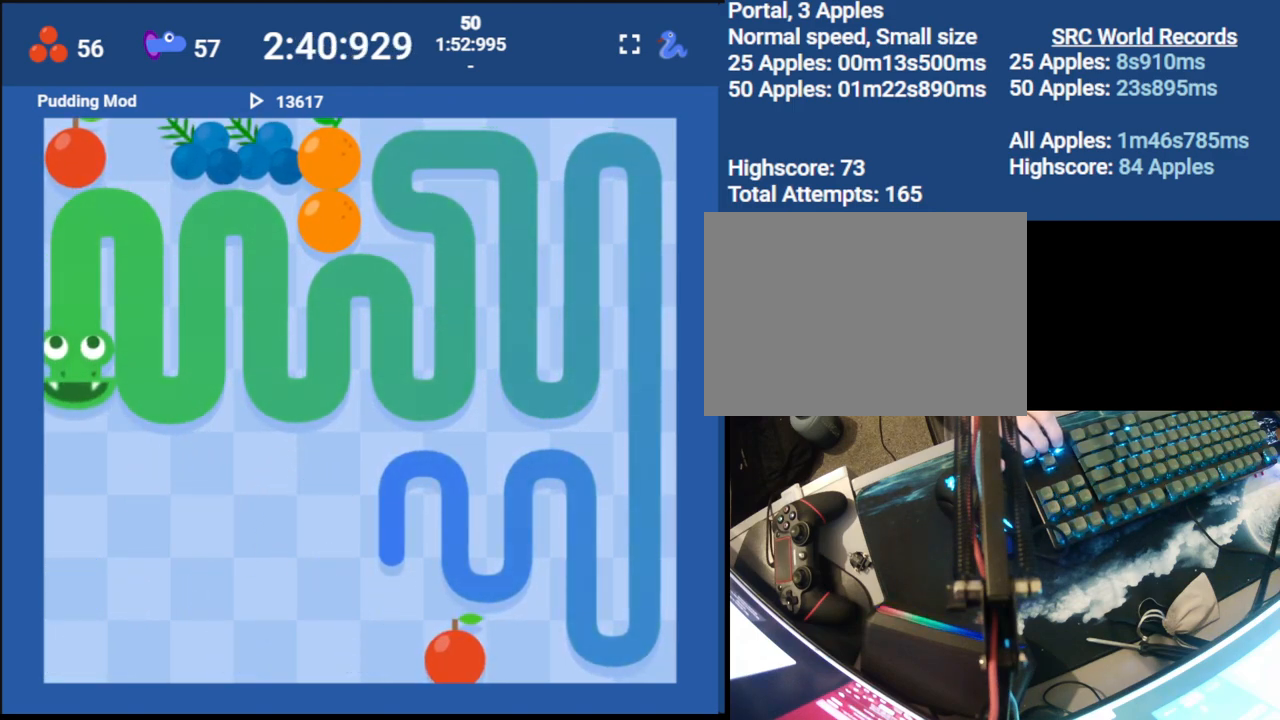
{"keys": ["right"], "events": [[200, "down", "up"], [467, "right", "down"]]}
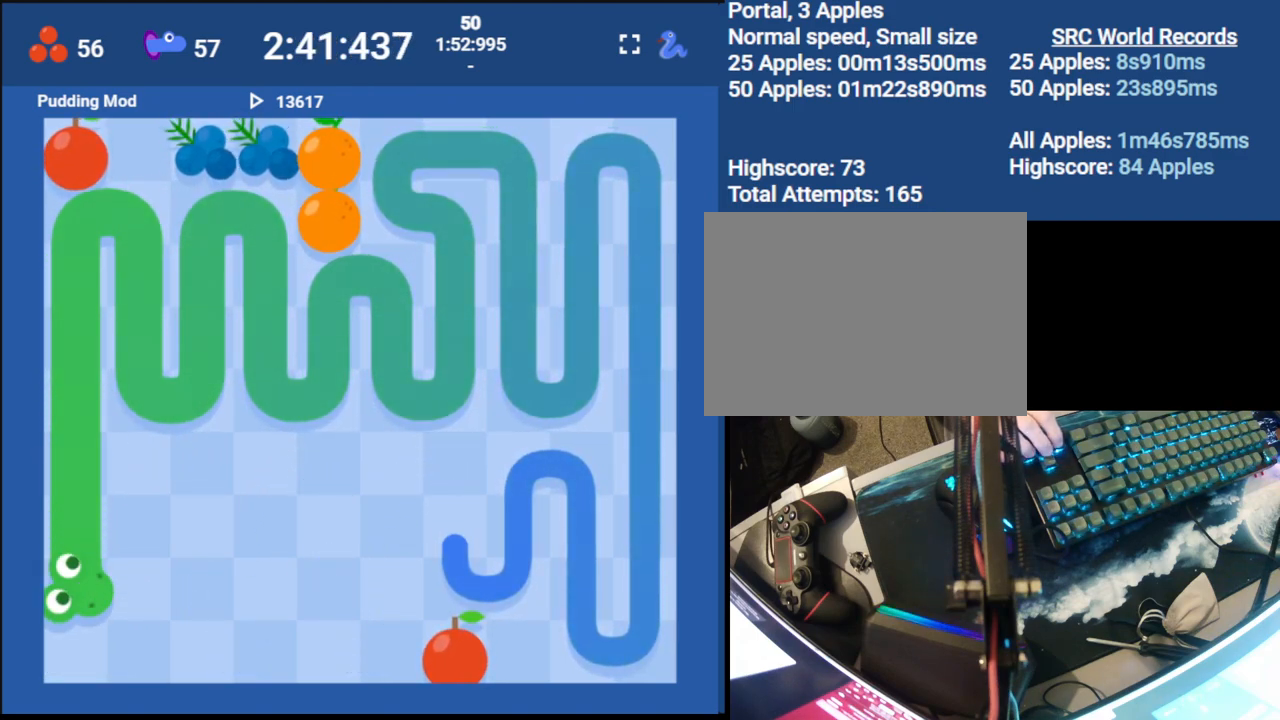
{"keys": ["down"], "events": [[33, "up", "down"], [100, "right", "up"], [167, "up", "up"], [350, "right", "down"], [433, "down", "down"], [500, "right", "up"]]}
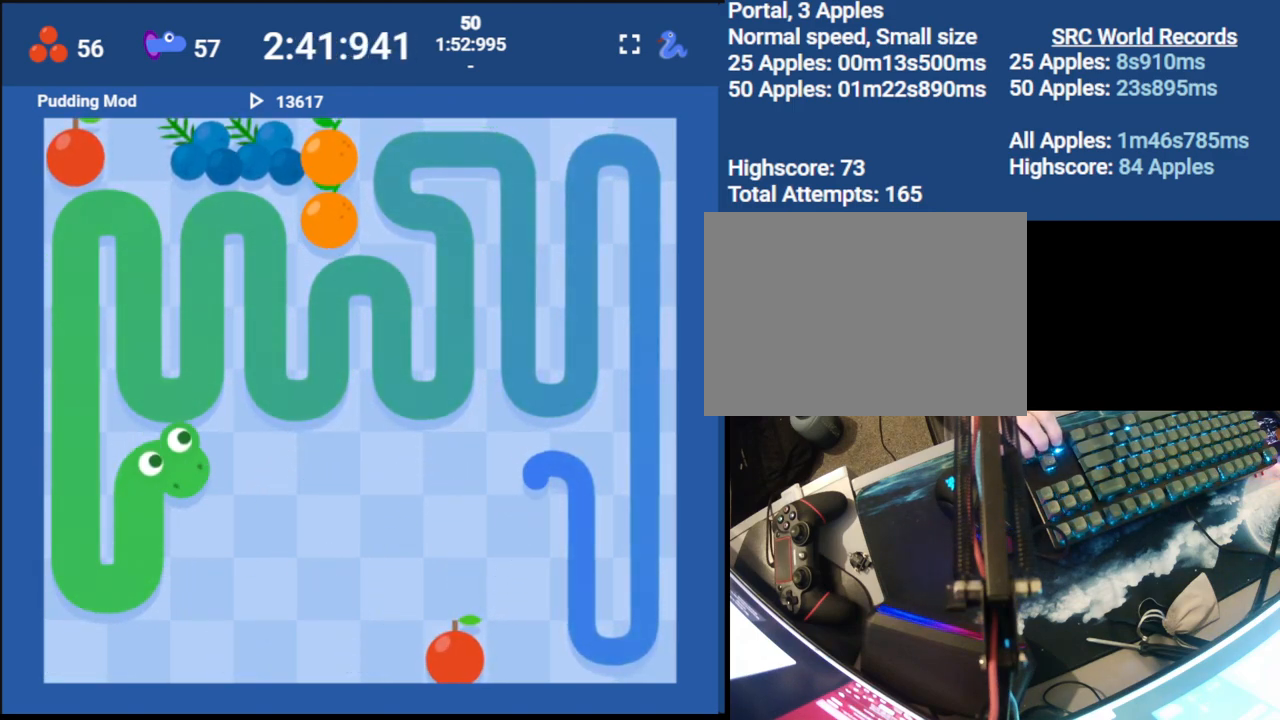
{"keys": [], "events": [[83, "down", "up"], [283, "right", "down"], [350, "up", "down"], [417, "right", "up"], [500, "up", "up"]]}
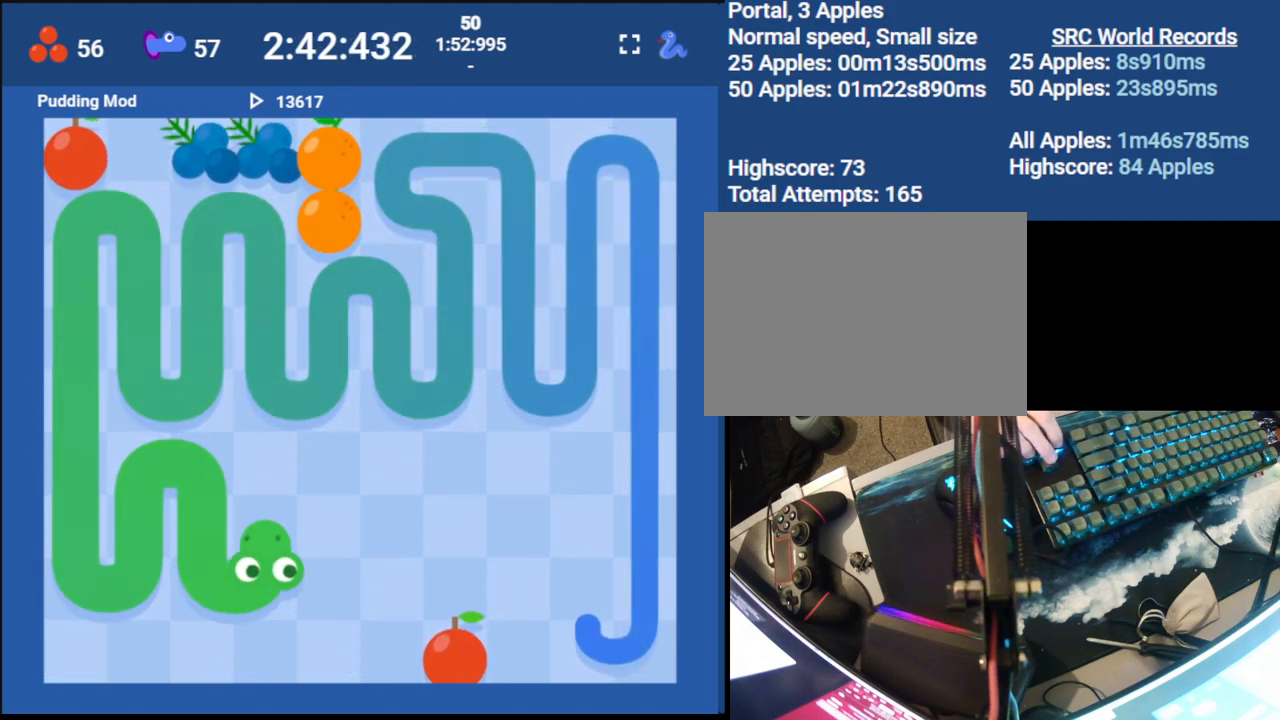
{"keys": [], "events": [[183, "right", "down"], [283, "down", "down"], [333, "right", "up"], [400, "down", "up"]]}